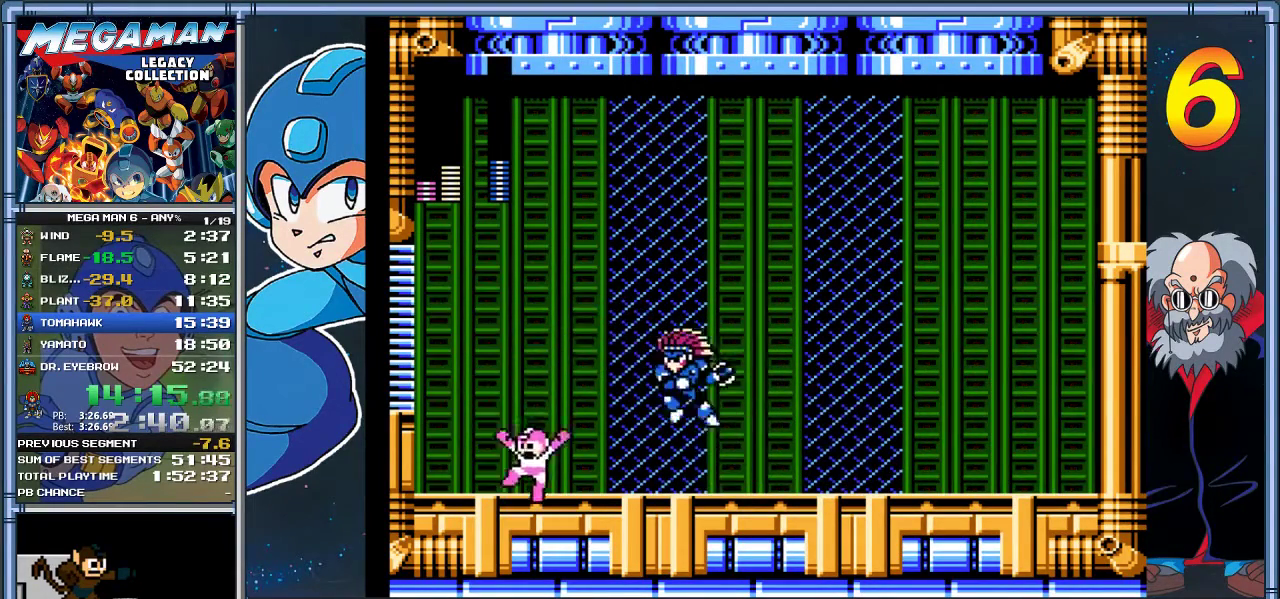
Gameplay with a controller (Xbox layout); each line is a JSON object with the inputs held at the frame after it. "events" lists button and stick changes between this image and that frame as [ms after this image, input, new state], when the widget could be followed in between. Not read: R3 right_stick.
{"buttons": ["DPAD_RIGHT"], "left_stick": "right", "events": [[17, "DPAD_LEFT", "up"], [50, "DPAD_RIGHT", "down"], [50, "left_stick", "right"], [83, "A", "down"], [217, "DPAD_RIGHT", "up"], [250, "DPAD_LEFT", "down"], [250, "left_stick", "left"], [283, "A", "up"], [283, "X", "down"], [350, "DPAD_UP", "down"], [383, "DPAD_LEFT", "up"], [383, "X", "up"], [417, "DPAD_RIGHT", "down"], [417, "DPAD_UP", "up"], [417, "left_stick", "right"]]}
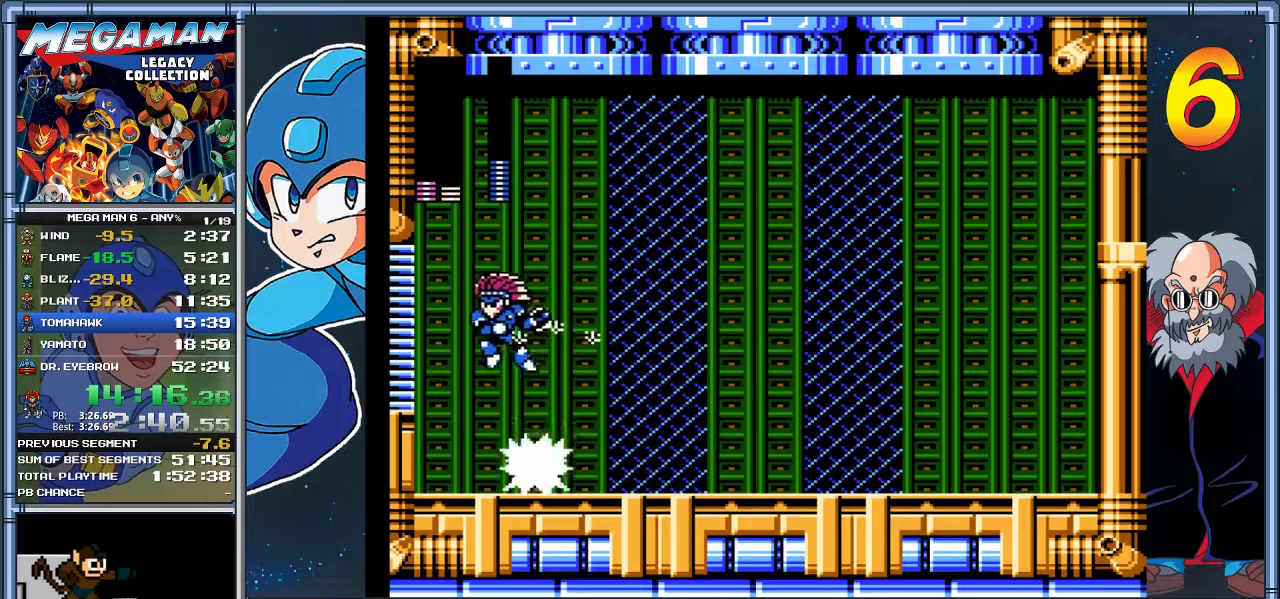
{"buttons": ["X"], "left_stick": "center", "events": [[150, "DPAD_RIGHT", "up"], [150, "left_stick", "center"], [283, "DPAD_LEFT", "down"], [283, "left_stick", "left"], [417, "A", "down"], [450, "DPAD_LEFT", "up"], [450, "X", "down"], [450, "left_stick", "center"], [483, "A", "up"]]}
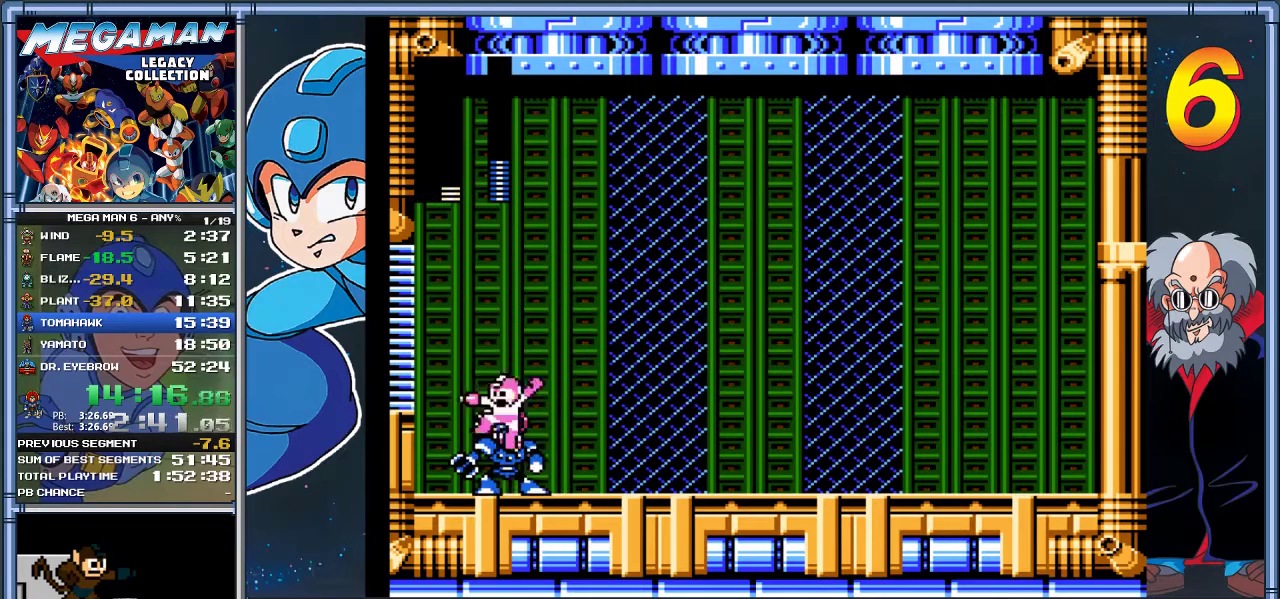
{"buttons": ["DPAD_RIGHT"], "left_stick": "right", "events": [[17, "DPAD_RIGHT", "down"], [17, "left_stick", "right"], [83, "X", "up"]]}
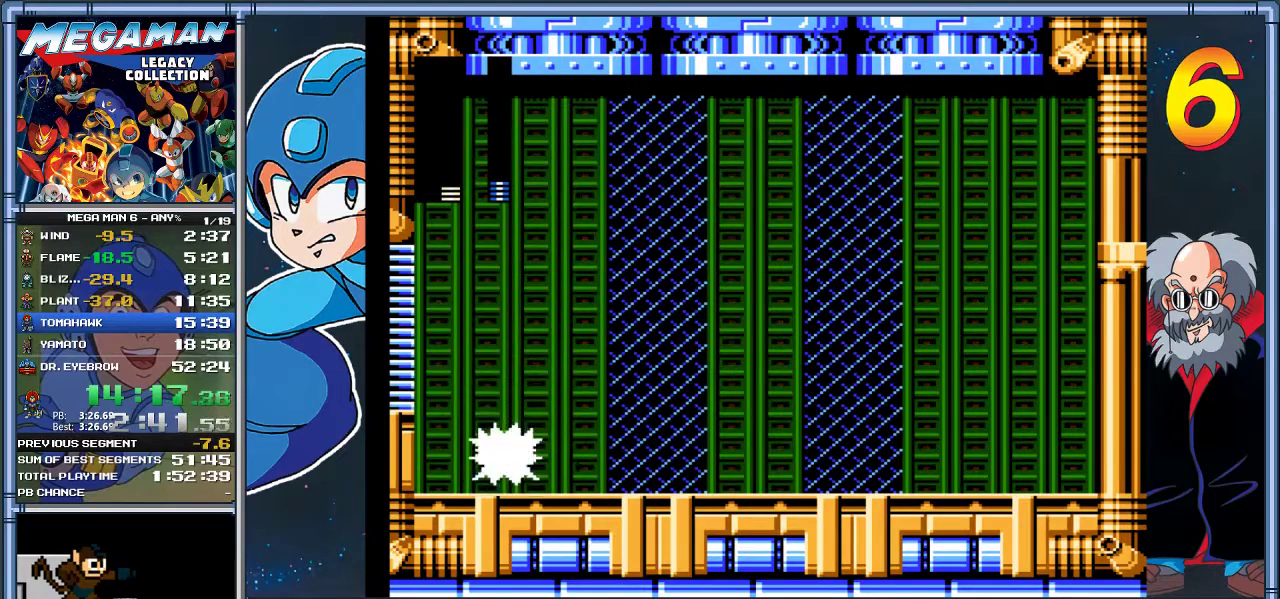
{"buttons": [], "left_stick": "center", "events": [[33, "START", "down"], [200, "DPAD_RIGHT", "up"], [200, "START", "up"], [200, "left_stick", "center"]]}
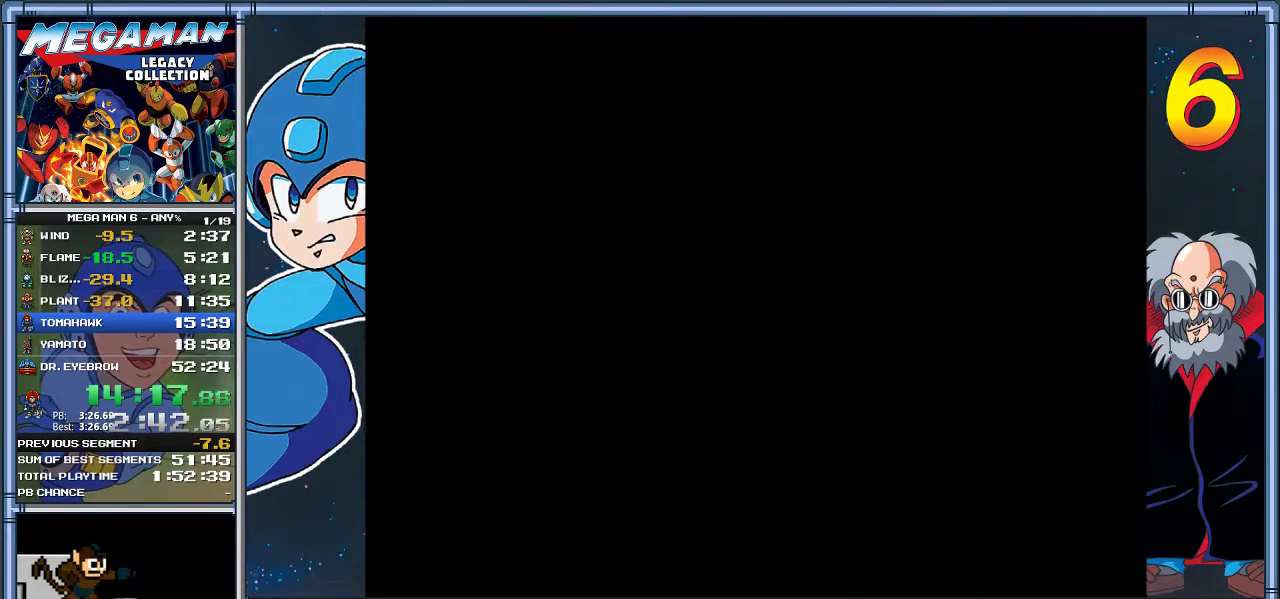
{"buttons": [], "left_stick": "center", "events": []}
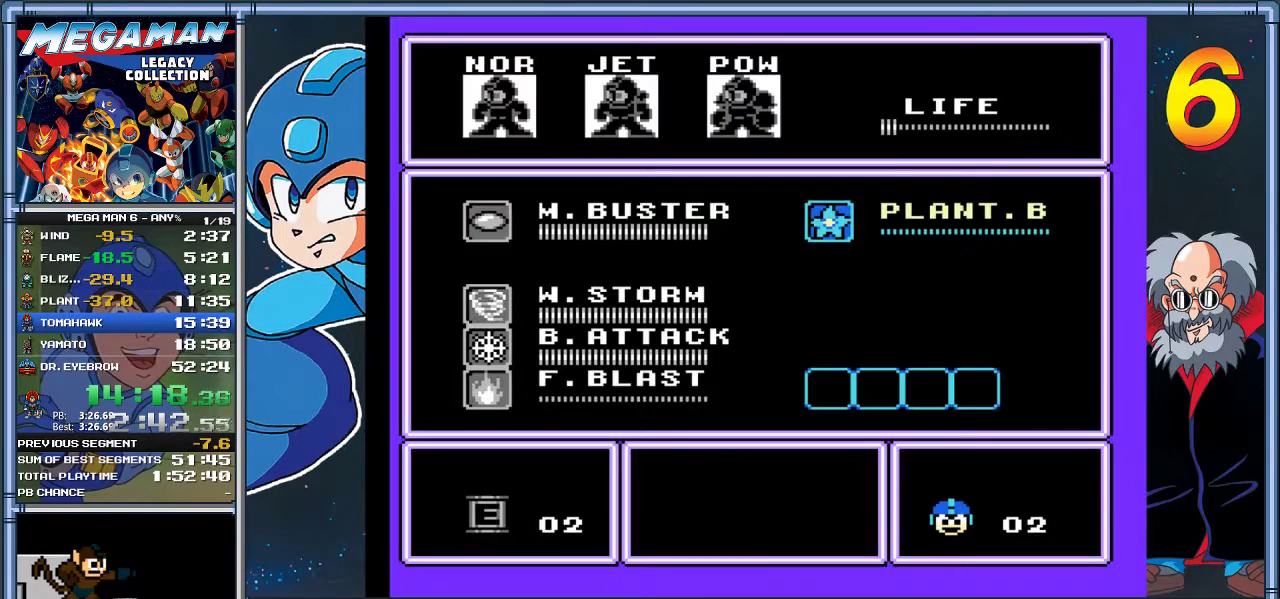
{"buttons": [], "left_stick": "center", "events": [[233, "DPAD_UP", "down"], [250, "left_stick", "up"], [300, "DPAD_UP", "up"], [300, "left_stick", "center"]]}
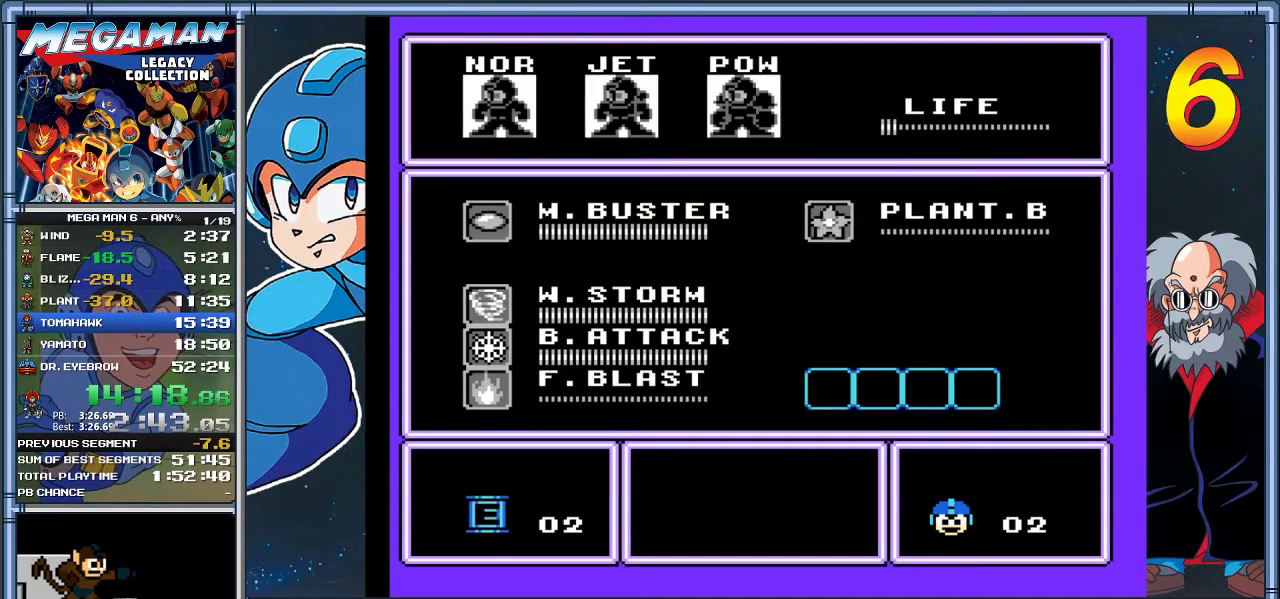
{"buttons": [], "left_stick": "center", "events": [[117, "DPAD_UP", "down"], [117, "left_stick", "up"], [217, "DPAD_UP", "up"], [217, "left_stick", "center"]]}
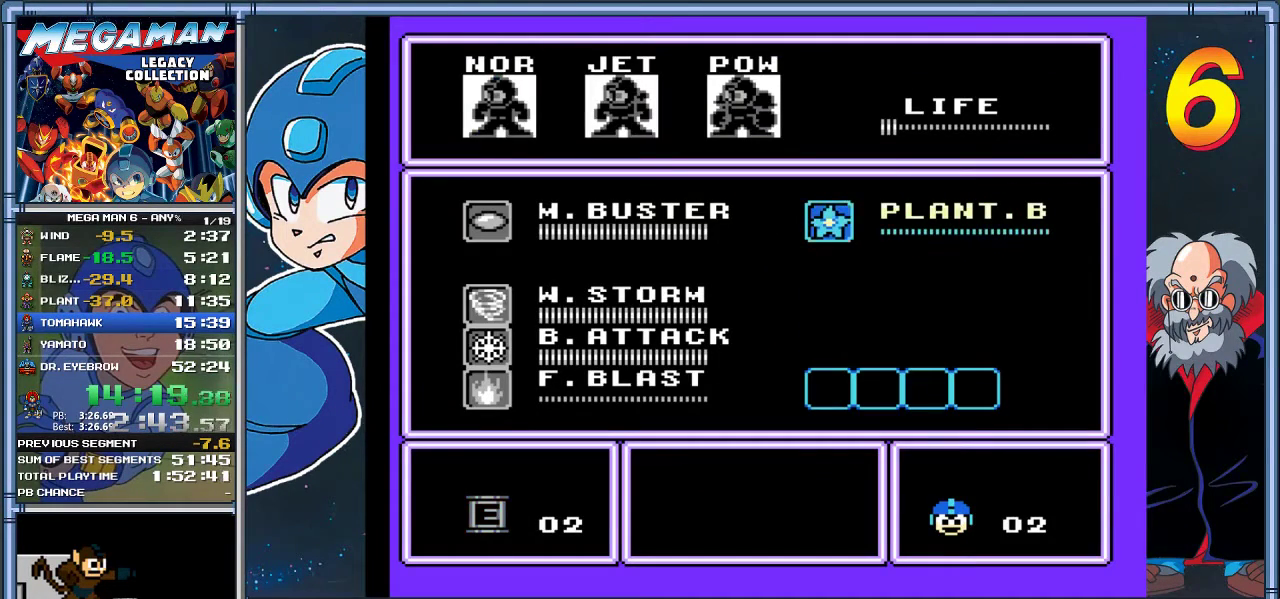
{"buttons": [], "left_stick": "center", "events": [[50, "DPAD_DOWN", "down"], [50, "left_stick", "down"], [150, "DPAD_DOWN", "up"], [150, "left_stick", "center"]]}
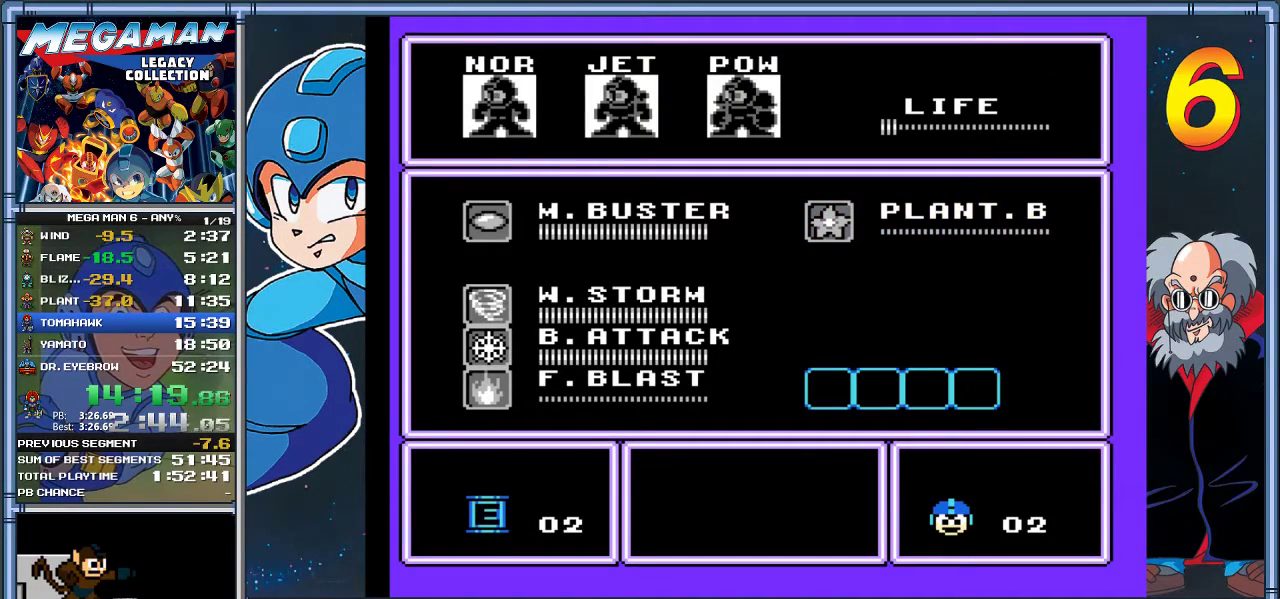
{"buttons": ["A"], "left_stick": "center", "events": [[50, "START", "down"], [250, "START", "up"], [450, "A", "down"]]}
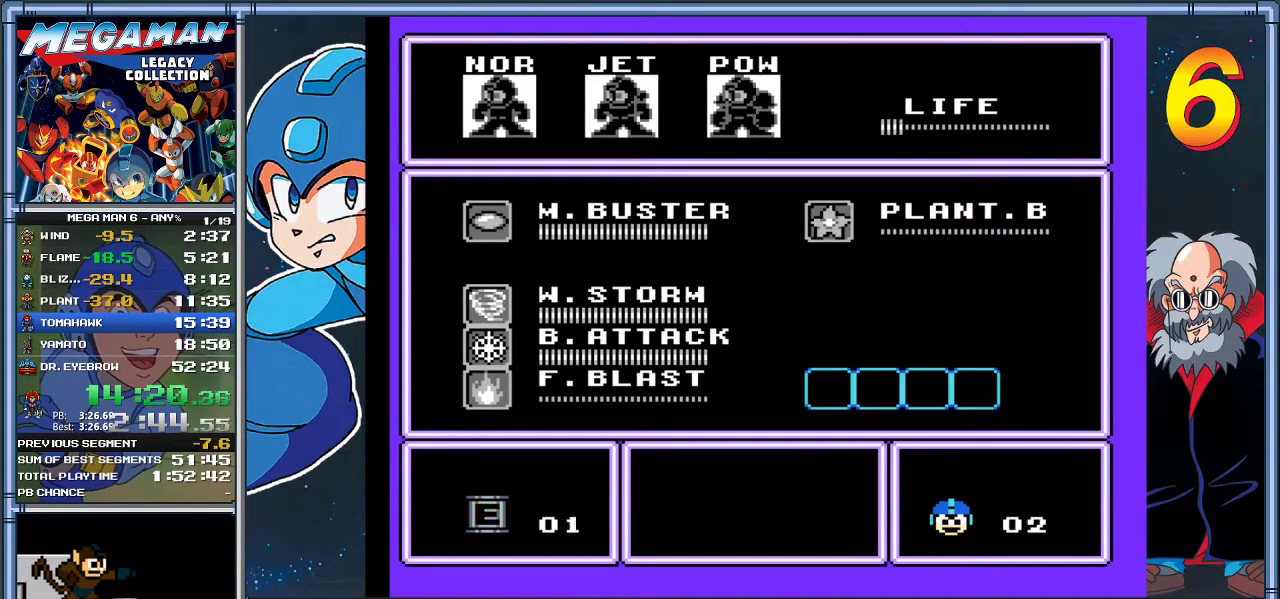
{"buttons": [], "left_stick": "center", "events": [[100, "A", "up"]]}
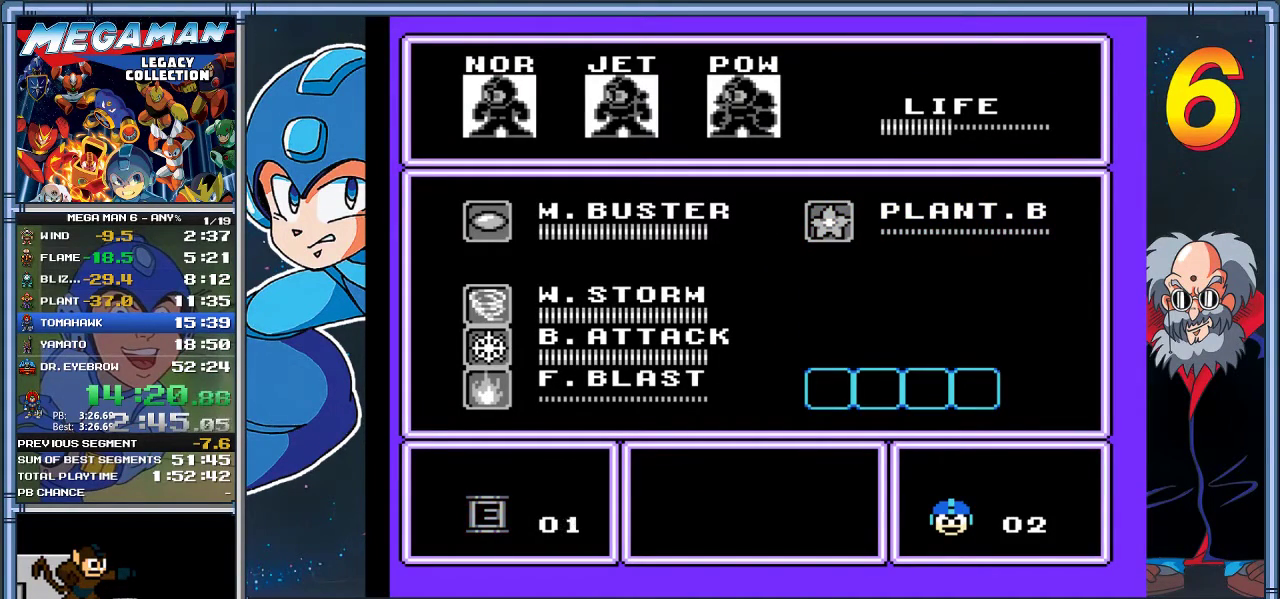
{"buttons": [], "left_stick": "center", "events": []}
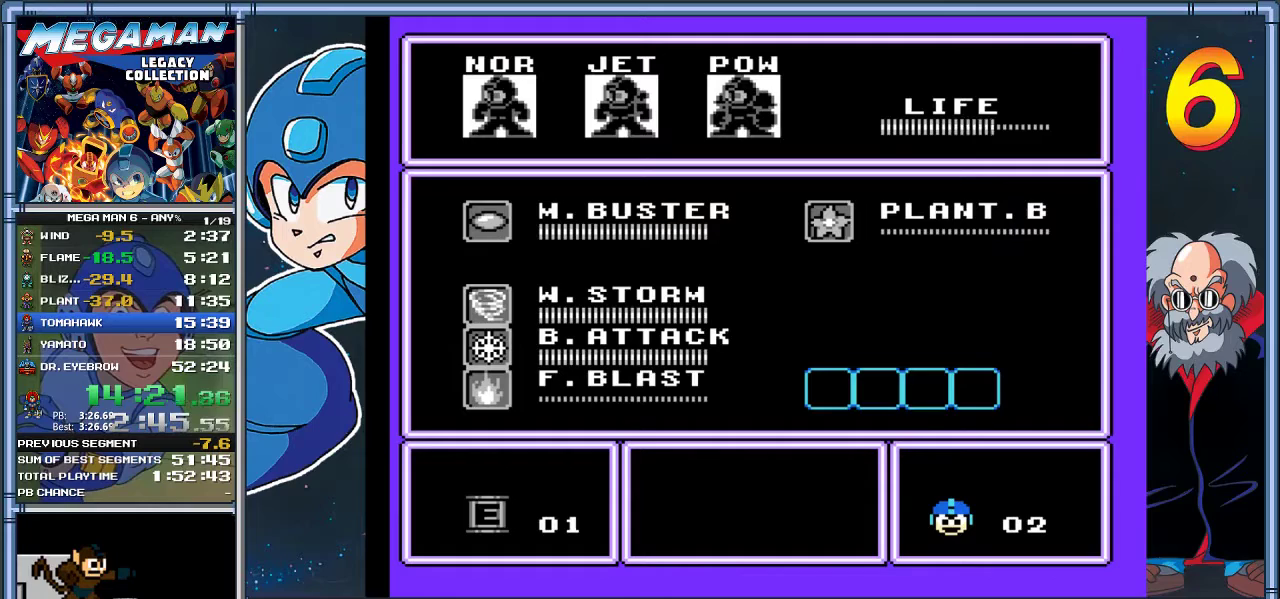
{"buttons": [], "left_stick": "center", "events": []}
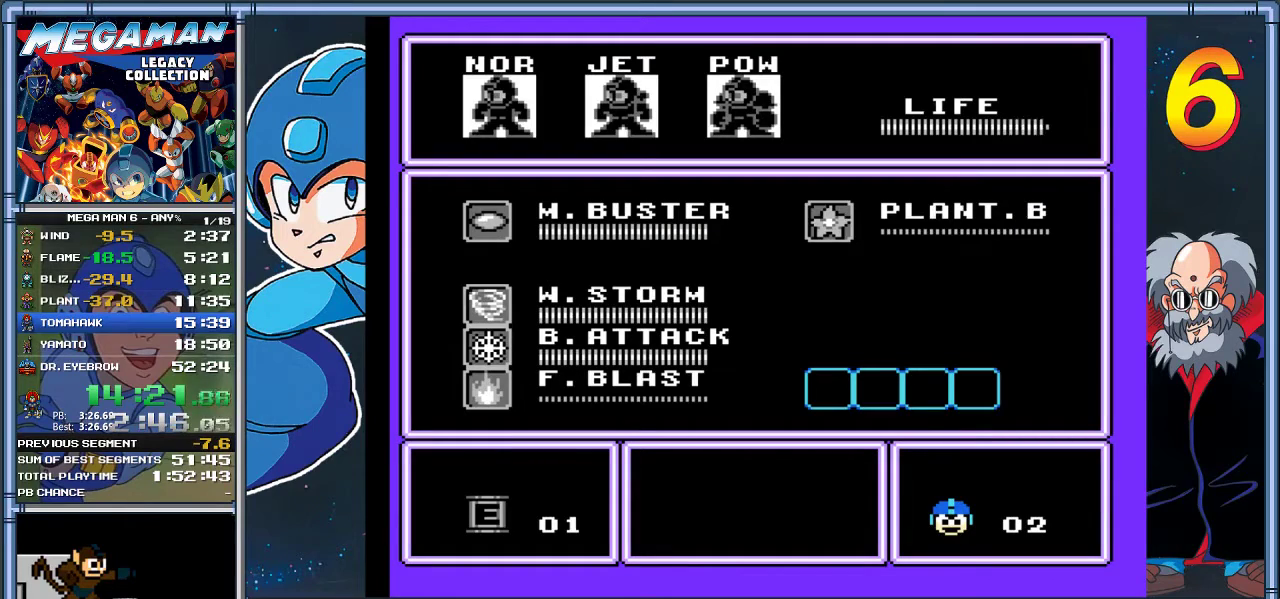
{"buttons": [], "left_stick": "center", "events": [[350, "DPAD_UP", "down"], [350, "left_stick", "up"], [483, "DPAD_UP", "up"], [483, "left_stick", "center"]]}
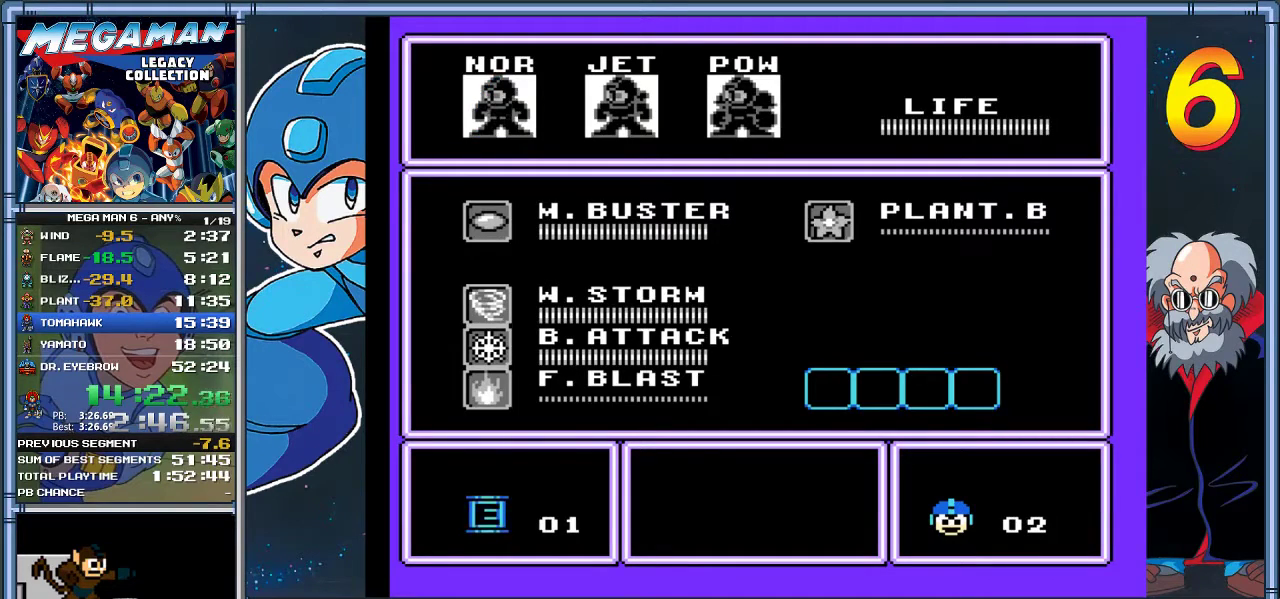
{"buttons": [], "left_stick": "center", "events": [[83, "DPAD_UP", "down"], [83, "left_stick", "up"], [183, "DPAD_UP", "up"], [183, "left_stick", "center"], [283, "DPAD_UP", "down"], [300, "left_stick", "up"], [417, "DPAD_UP", "up"], [417, "left_stick", "center"]]}
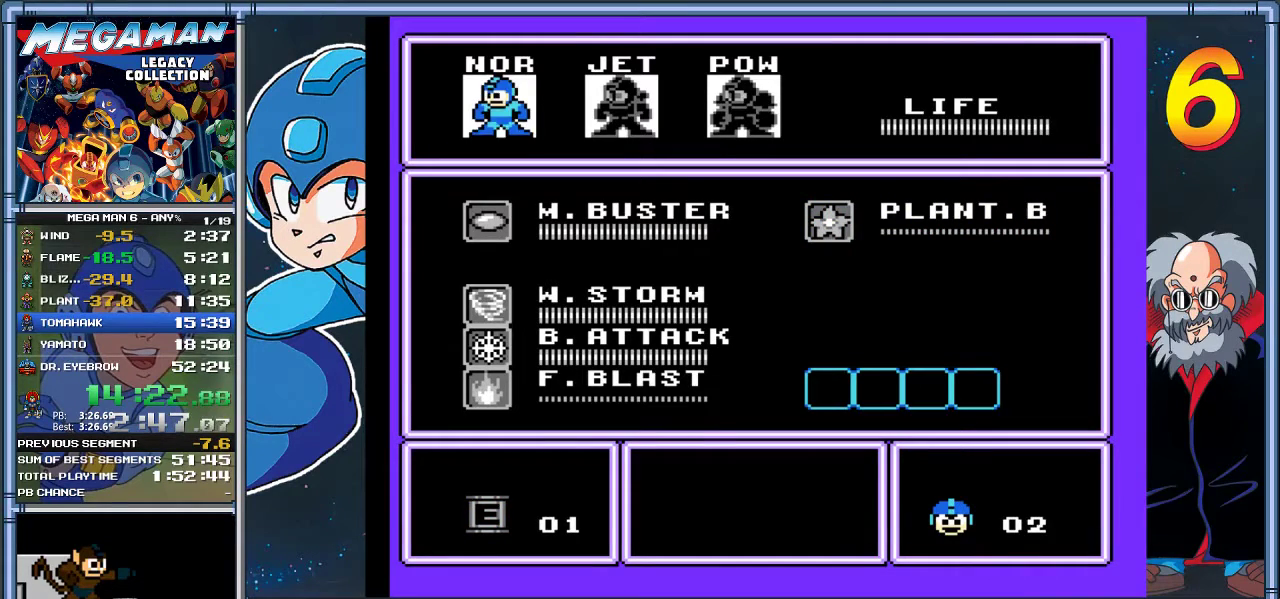
{"buttons": ["DPAD_DOWN"], "left_stick": "down", "events": [[17, "DPAD_UP", "down"], [17, "left_stick", "up"], [117, "DPAD_UP", "up"], [117, "left_stick", "center"], [450, "DPAD_DOWN", "down"], [450, "left_stick", "down"]]}
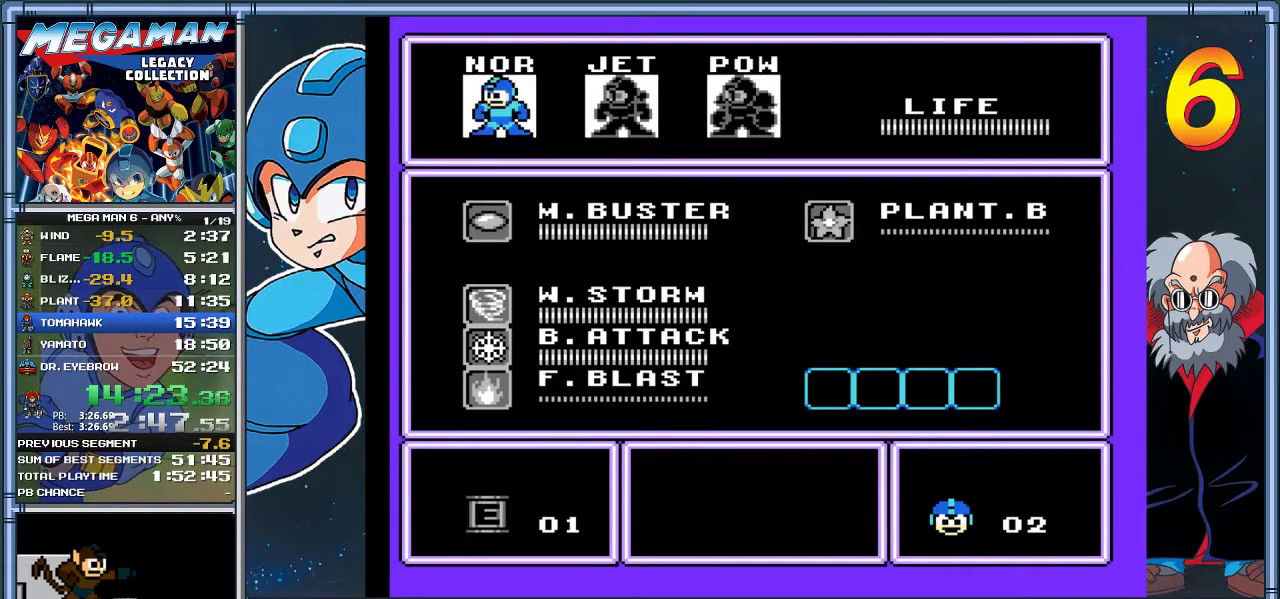
{"buttons": ["START"], "left_stick": "center", "events": [[50, "DPAD_DOWN", "up"], [50, "left_stick", "center"], [117, "DPAD_DOWN", "down"], [117, "left_stick", "down"], [217, "DPAD_DOWN", "up"], [217, "left_stick", "center"], [383, "START", "down"]]}
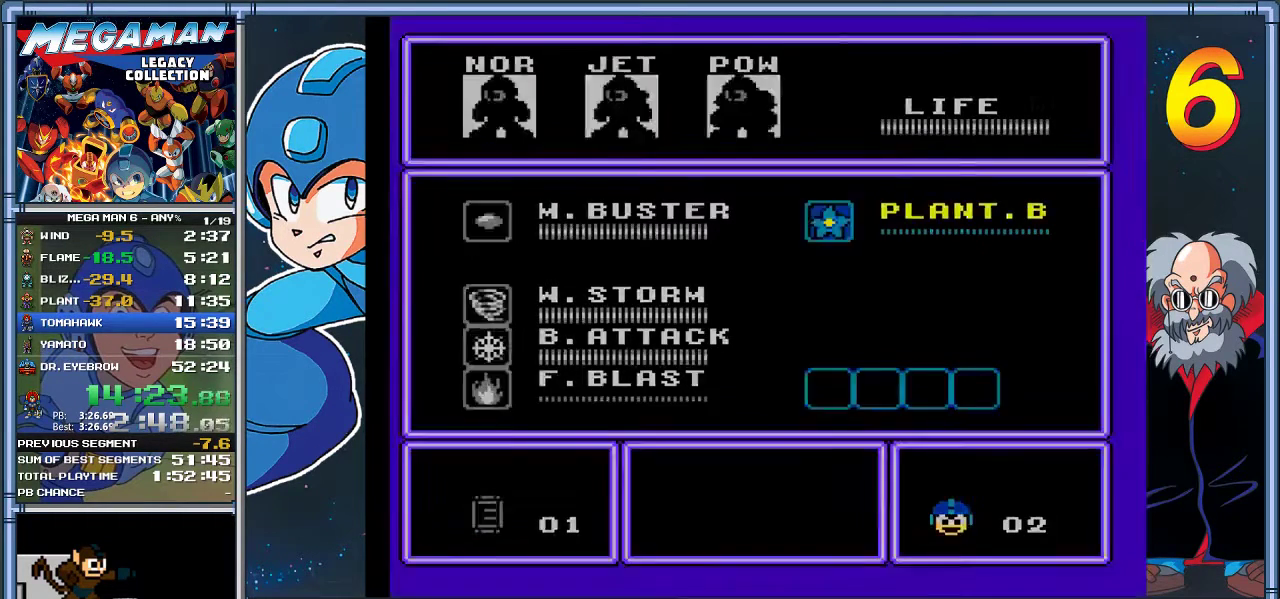
{"buttons": ["DPAD_RIGHT"], "left_stick": "right", "events": [[133, "START", "up"], [467, "DPAD_RIGHT", "down"], [467, "left_stick", "right"]]}
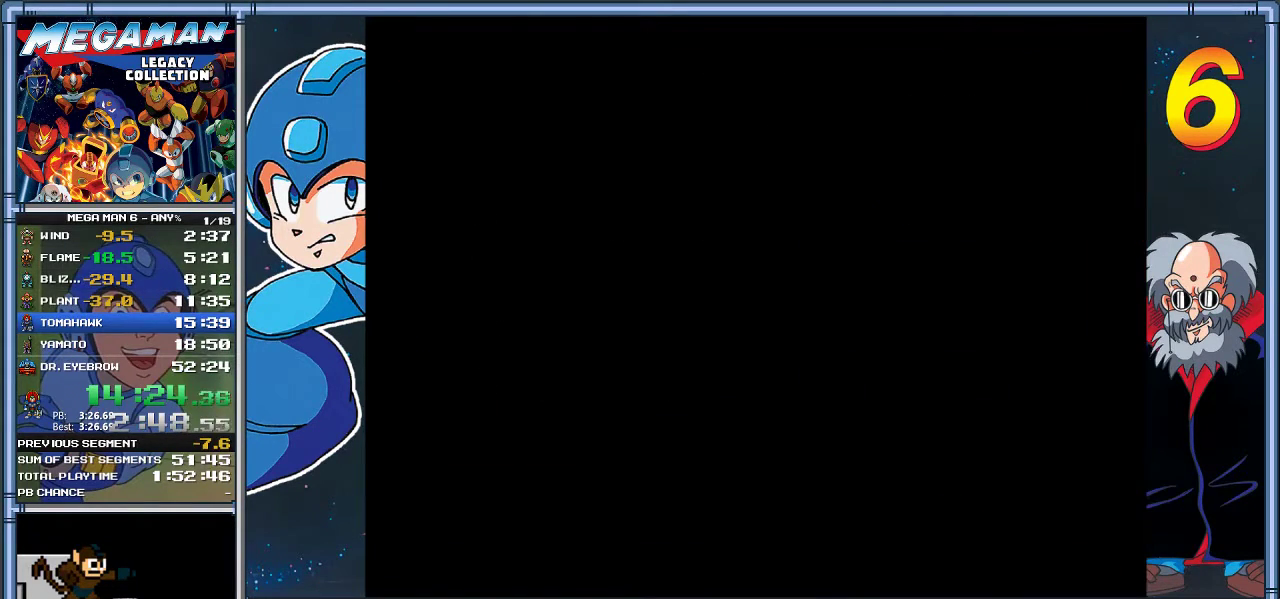
{"buttons": ["DPAD_RIGHT", "START"], "left_stick": "right", "events": [[367, "START", "down"]]}
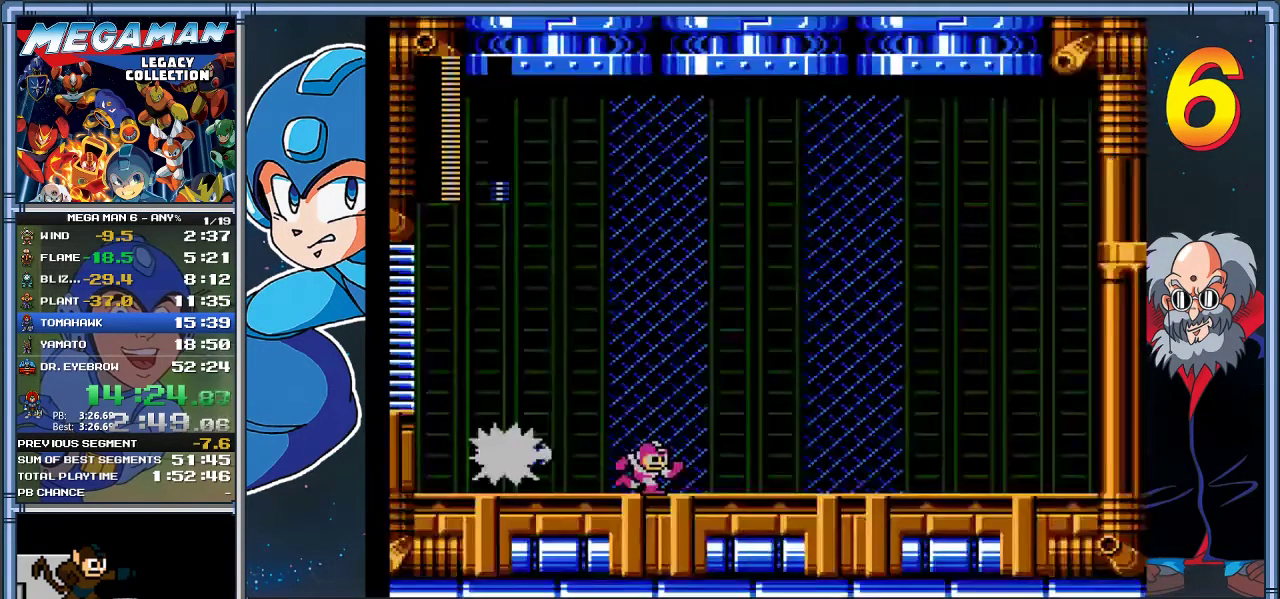
{"buttons": [], "left_stick": "center", "events": [[67, "DPAD_RIGHT", "up"], [67, "left_stick", "center"], [100, "START", "up"]]}
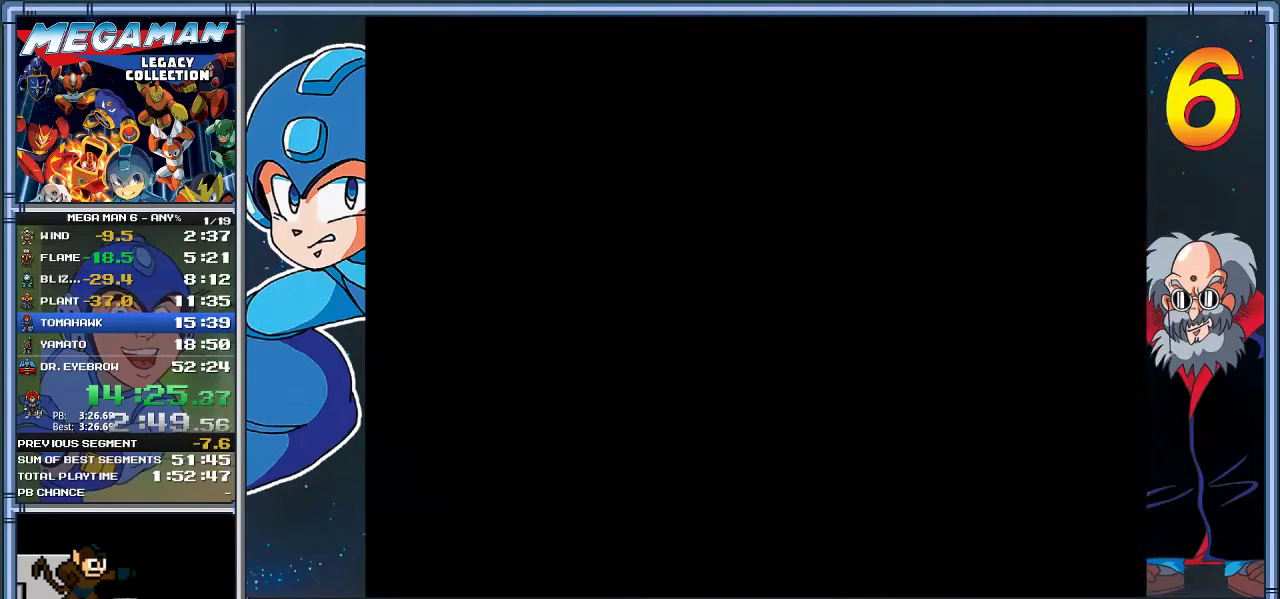
{"buttons": ["DPAD_LEFT"], "left_stick": "left", "events": [[417, "DPAD_LEFT", "down"], [417, "left_stick", "left"]]}
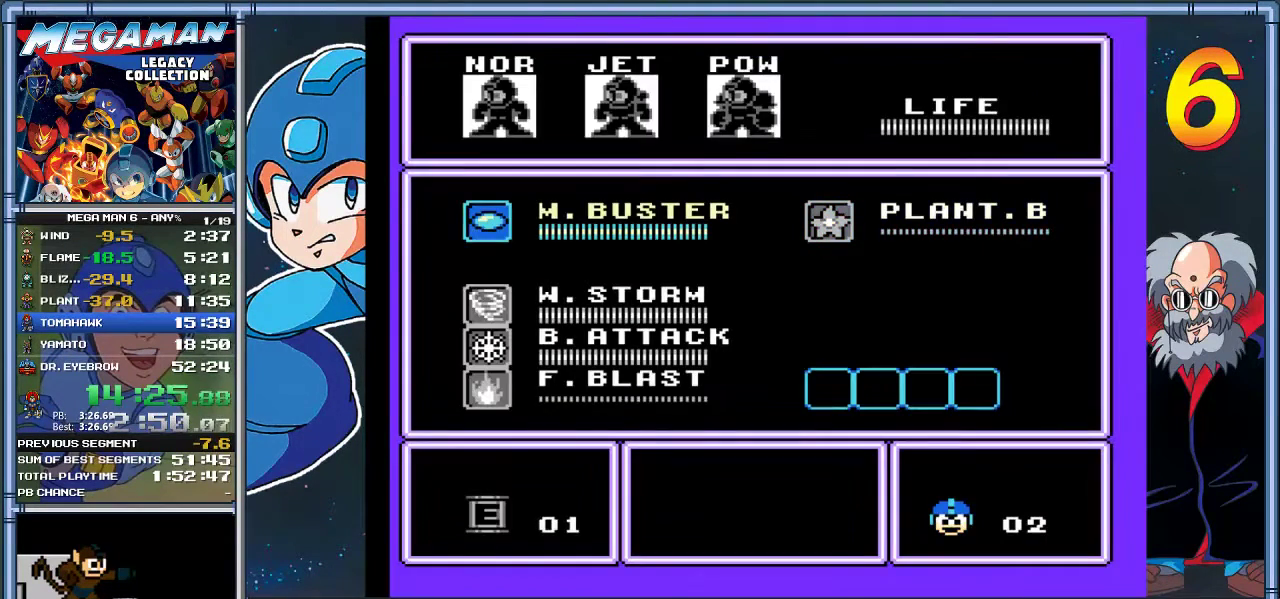
{"buttons": ["DPAD_RIGHT"], "left_stick": "right", "events": [[17, "DPAD_LEFT", "up"], [17, "left_stick", "center"], [283, "START", "down"], [450, "DPAD_RIGHT", "down"], [450, "START", "up"], [450, "left_stick", "right"]]}